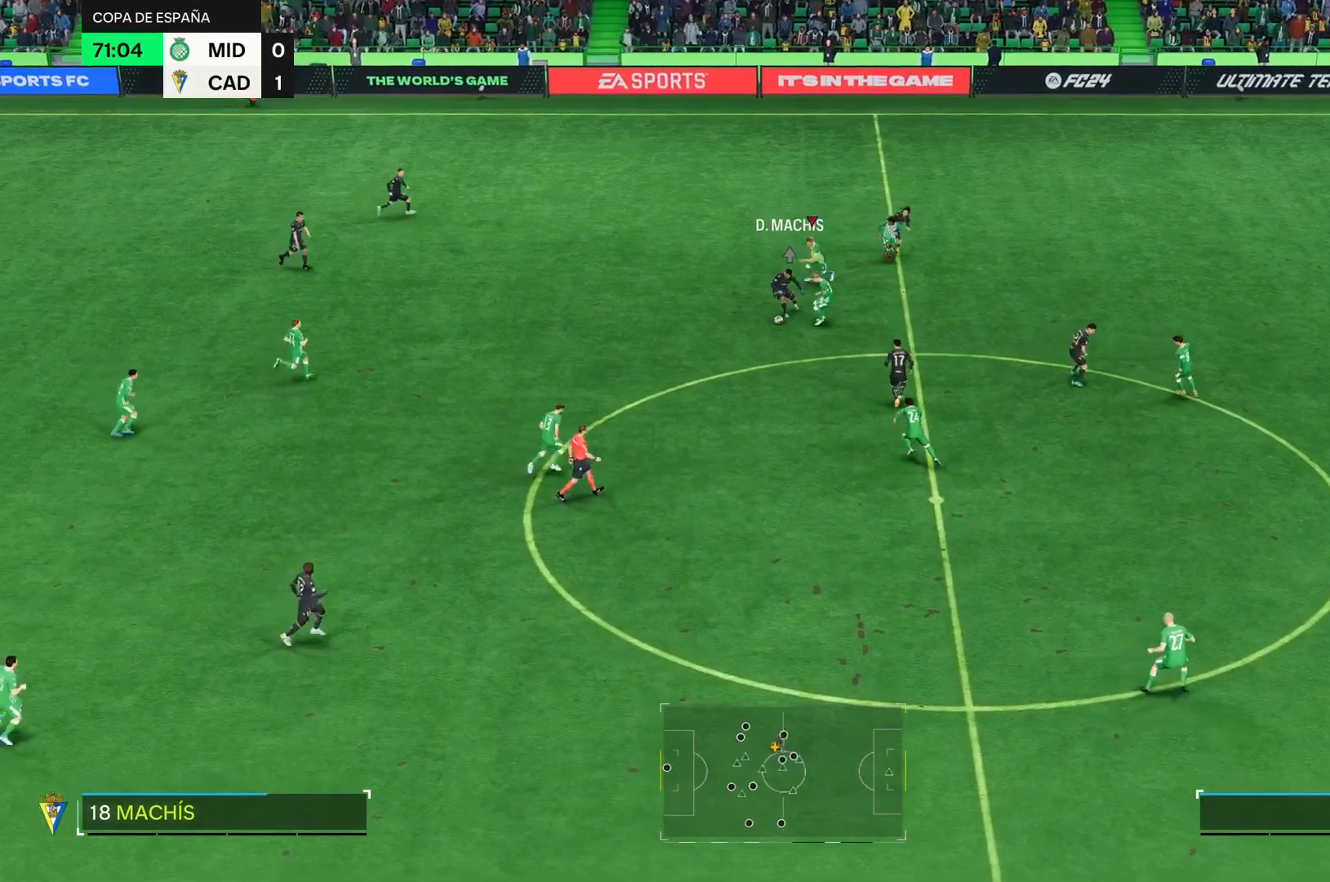
Gameplay with a controller (PlayStation layout); each line is a JSON object with the inputs held at the frame after it. "events" lists button and stick changes between this image and that frame as [ms after this image, input, new state], when the widget could be followed in between. Not read: L2 L3 R3 left_stick.
{"buttons": ["R2"], "right_stick": "center", "events": []}
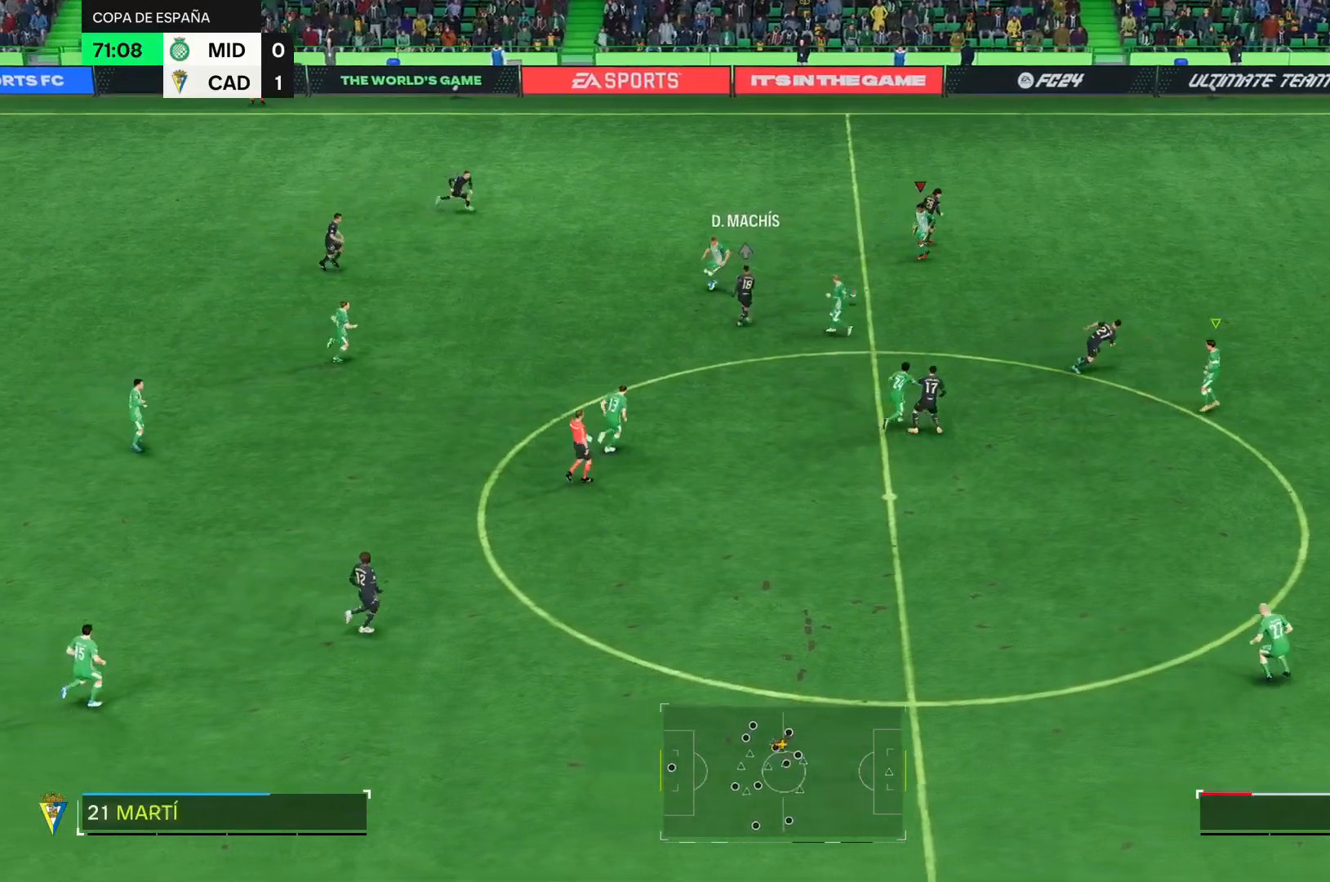
{"buttons": ["R2"], "right_stick": "center", "events": []}
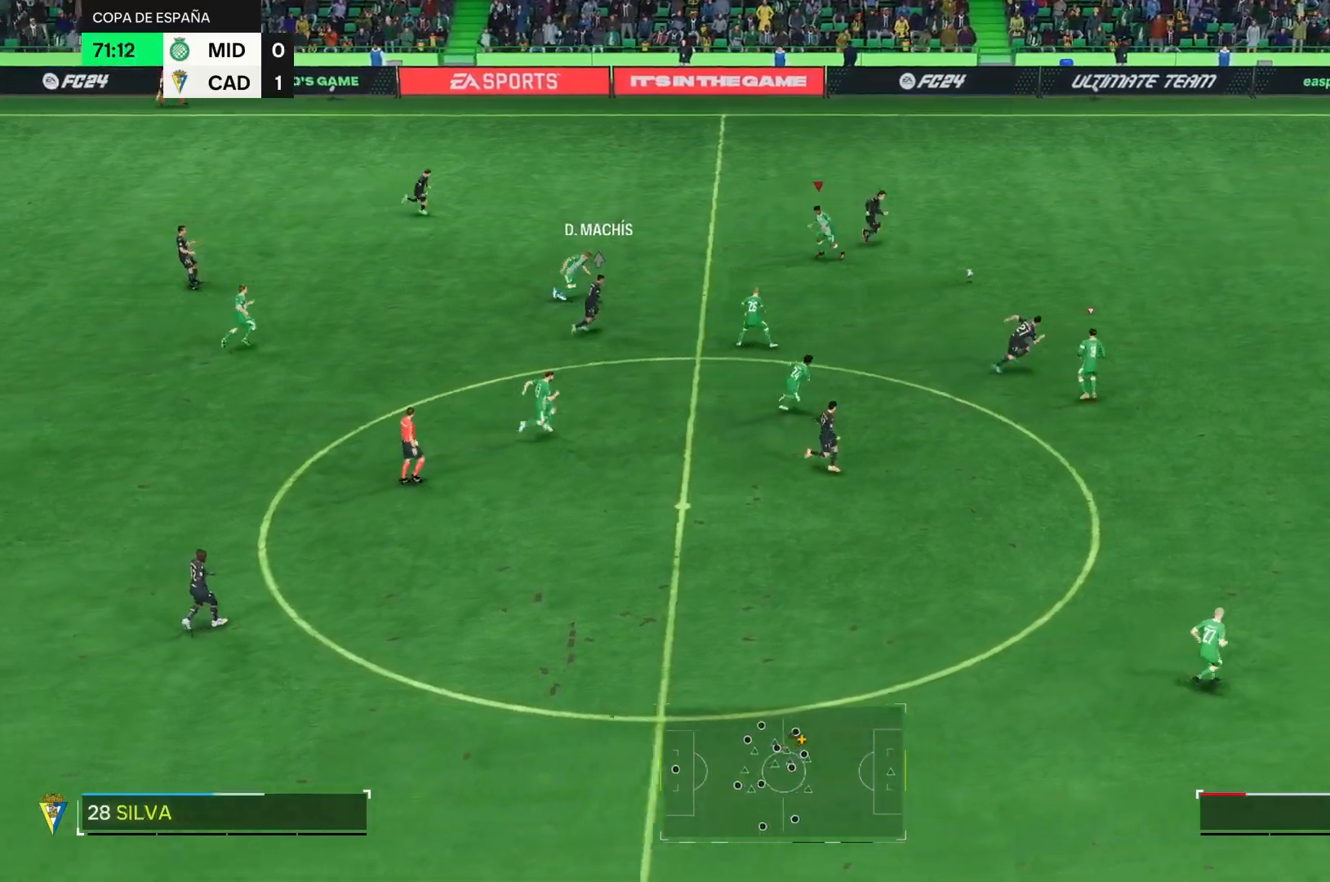
{"buttons": ["R2"], "right_stick": "center", "events": []}
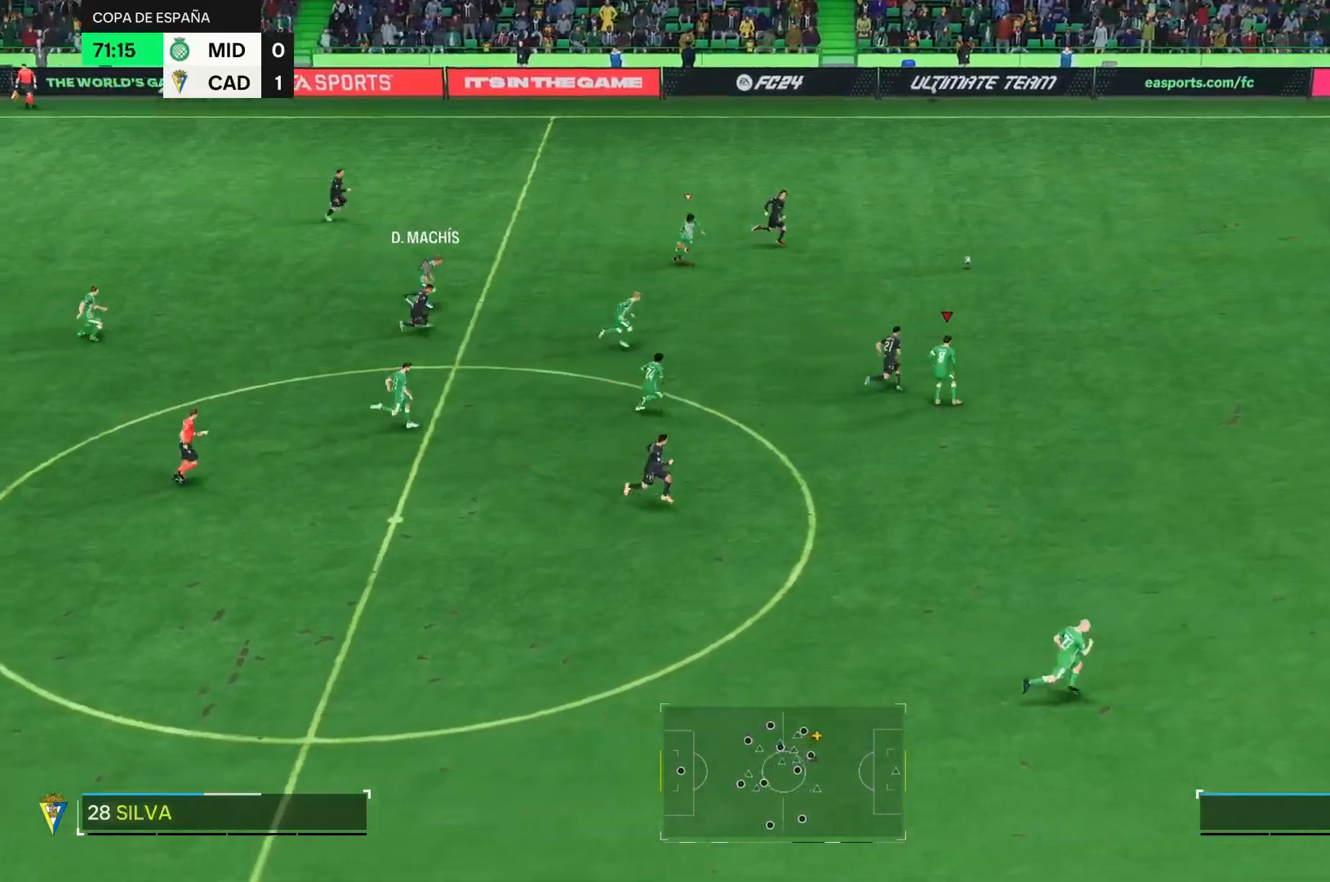
{"buttons": ["R2"], "right_stick": "center", "events": []}
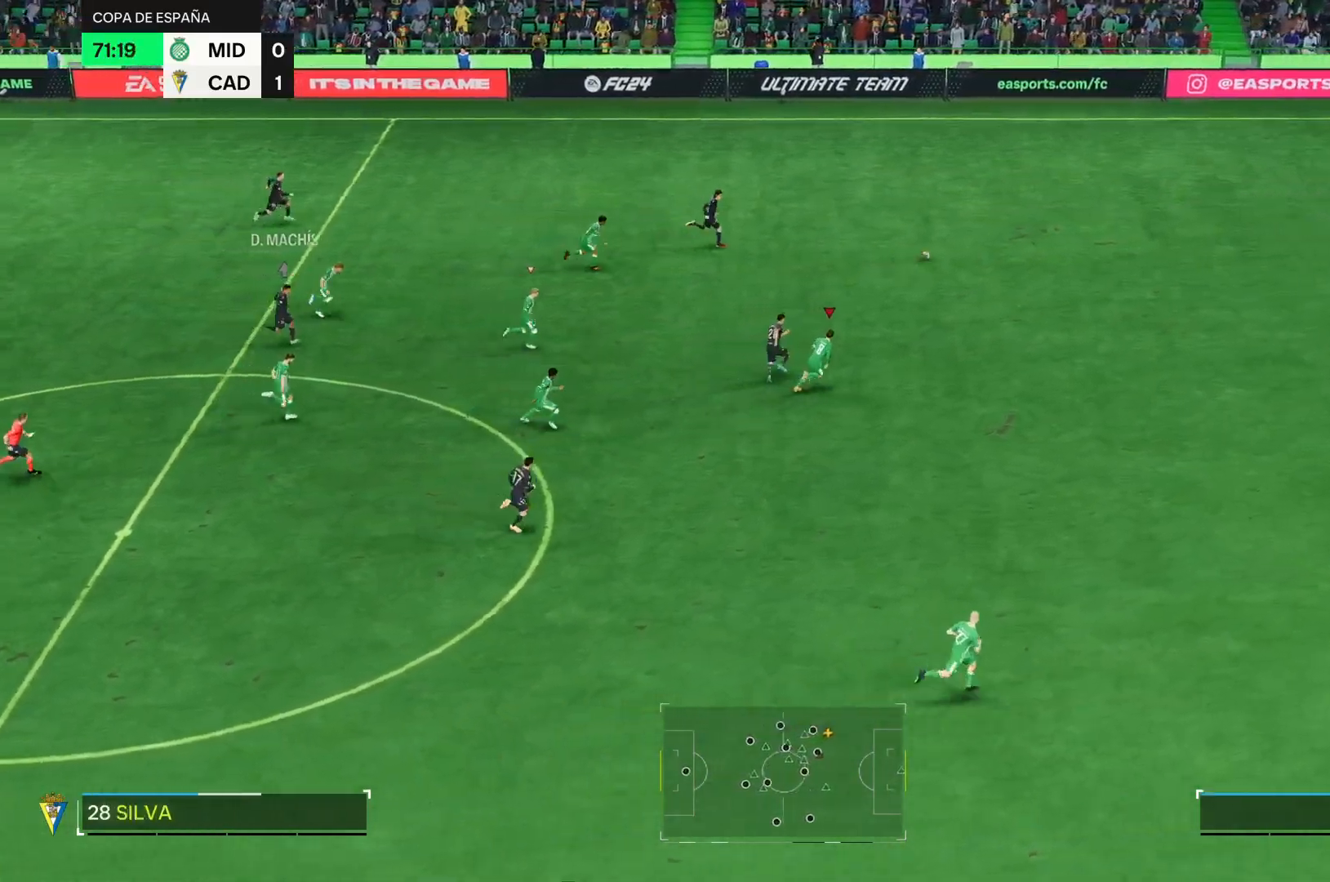
{"buttons": ["R2"], "right_stick": "center", "events": []}
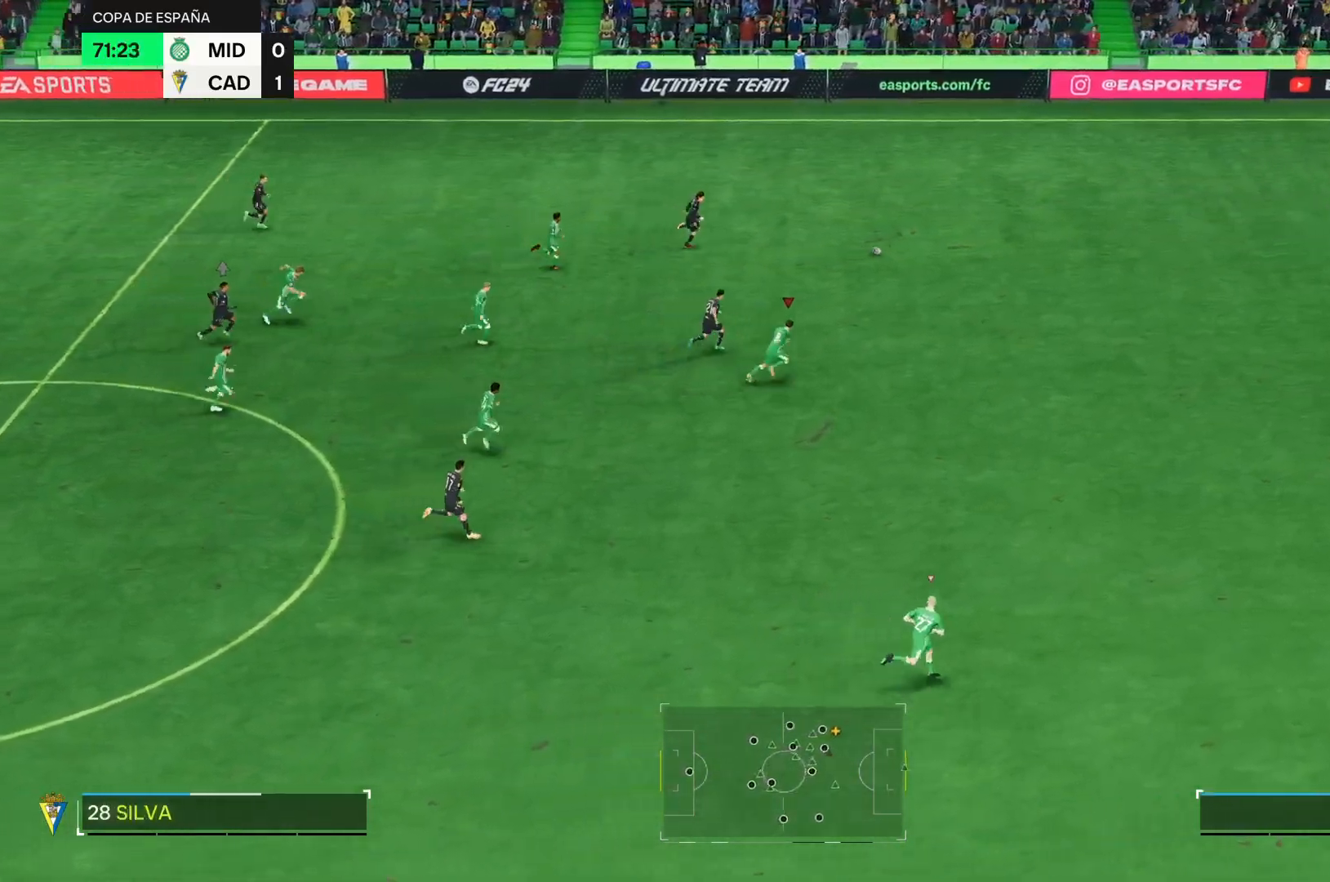
{"buttons": ["R2"], "right_stick": "center", "events": []}
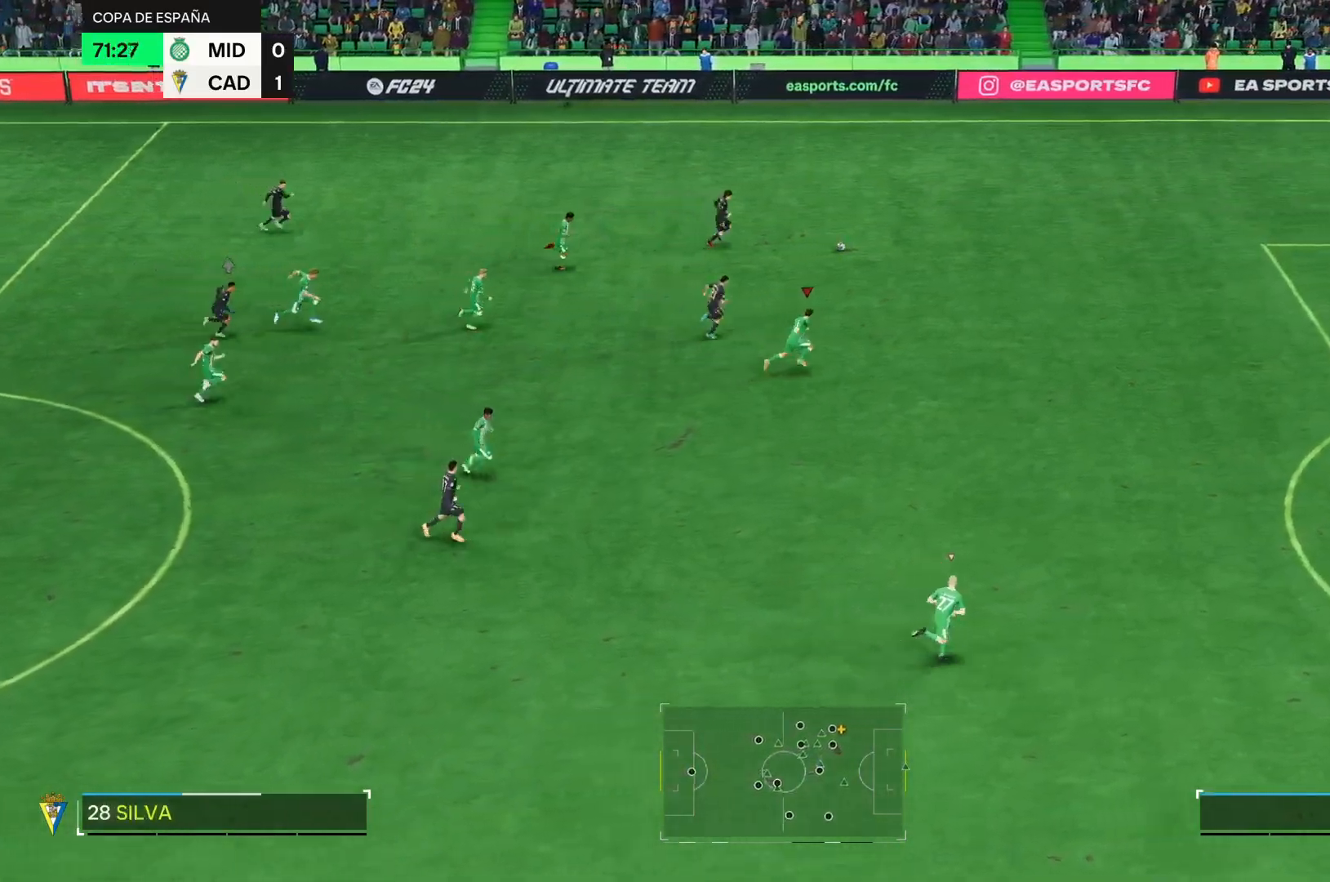
{"buttons": ["R2"], "right_stick": "center", "events": []}
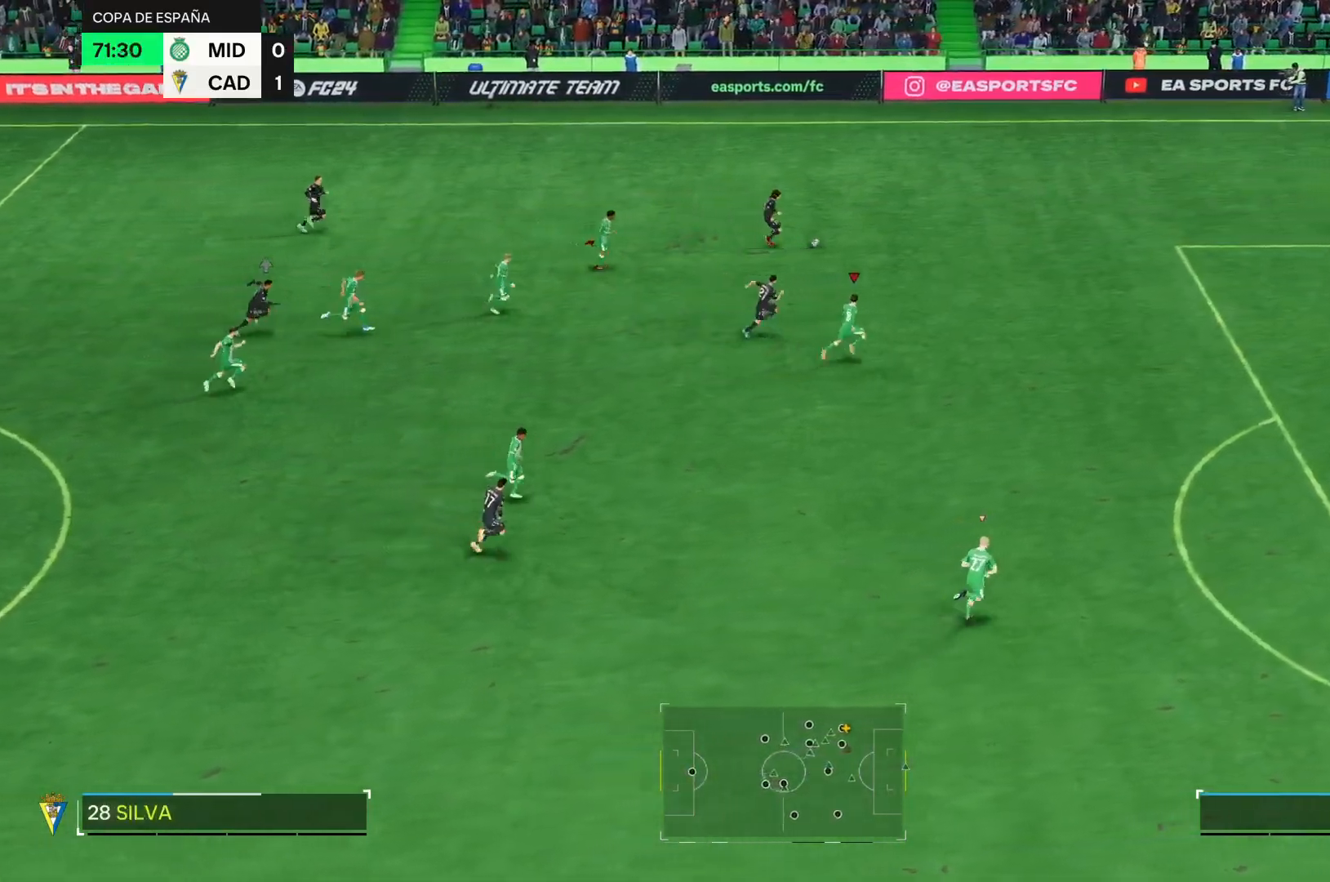
{"buttons": ["R2"], "right_stick": "center", "events": []}
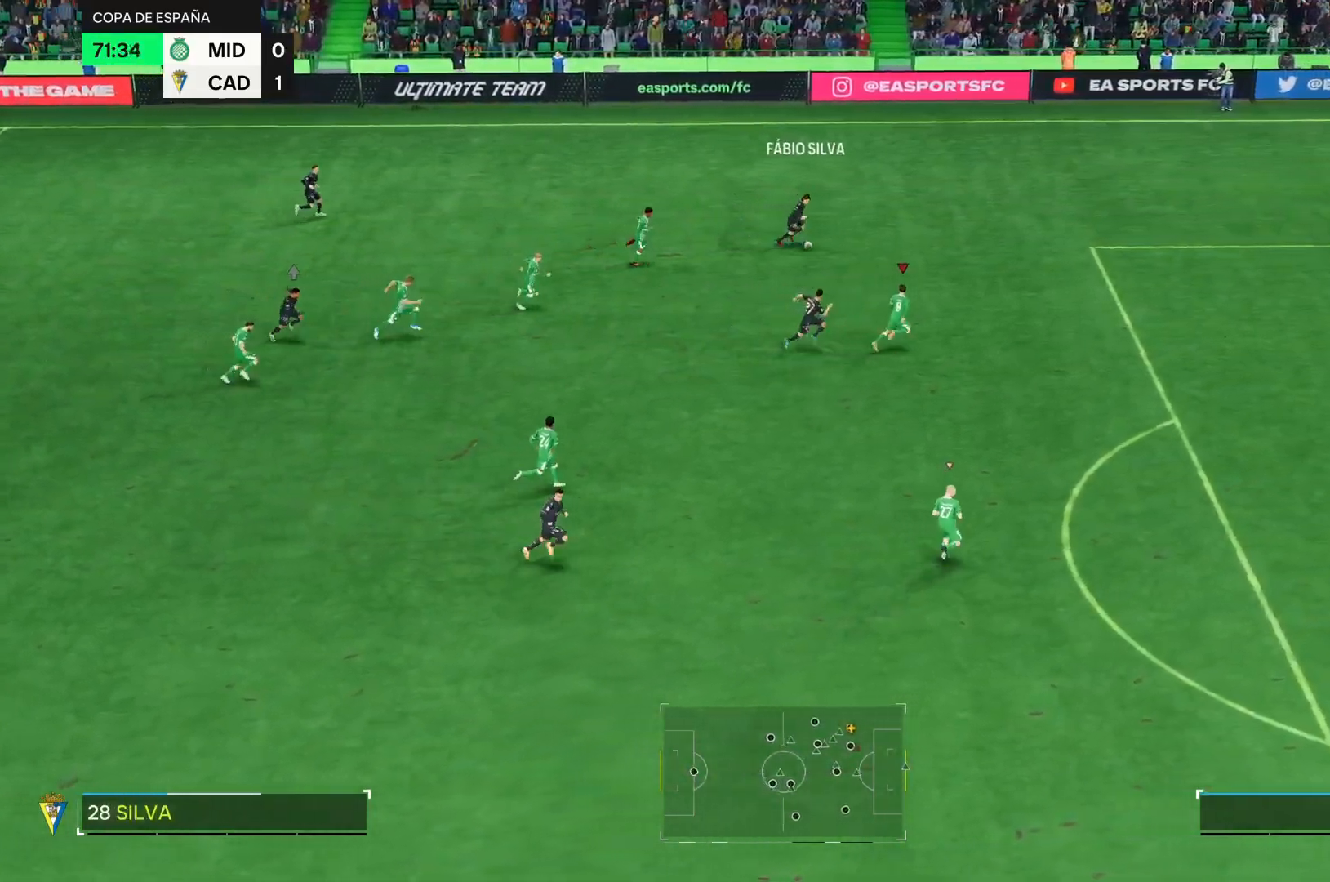
{"buttons": [], "right_stick": "center", "events": [[351, "R2", "up"]]}
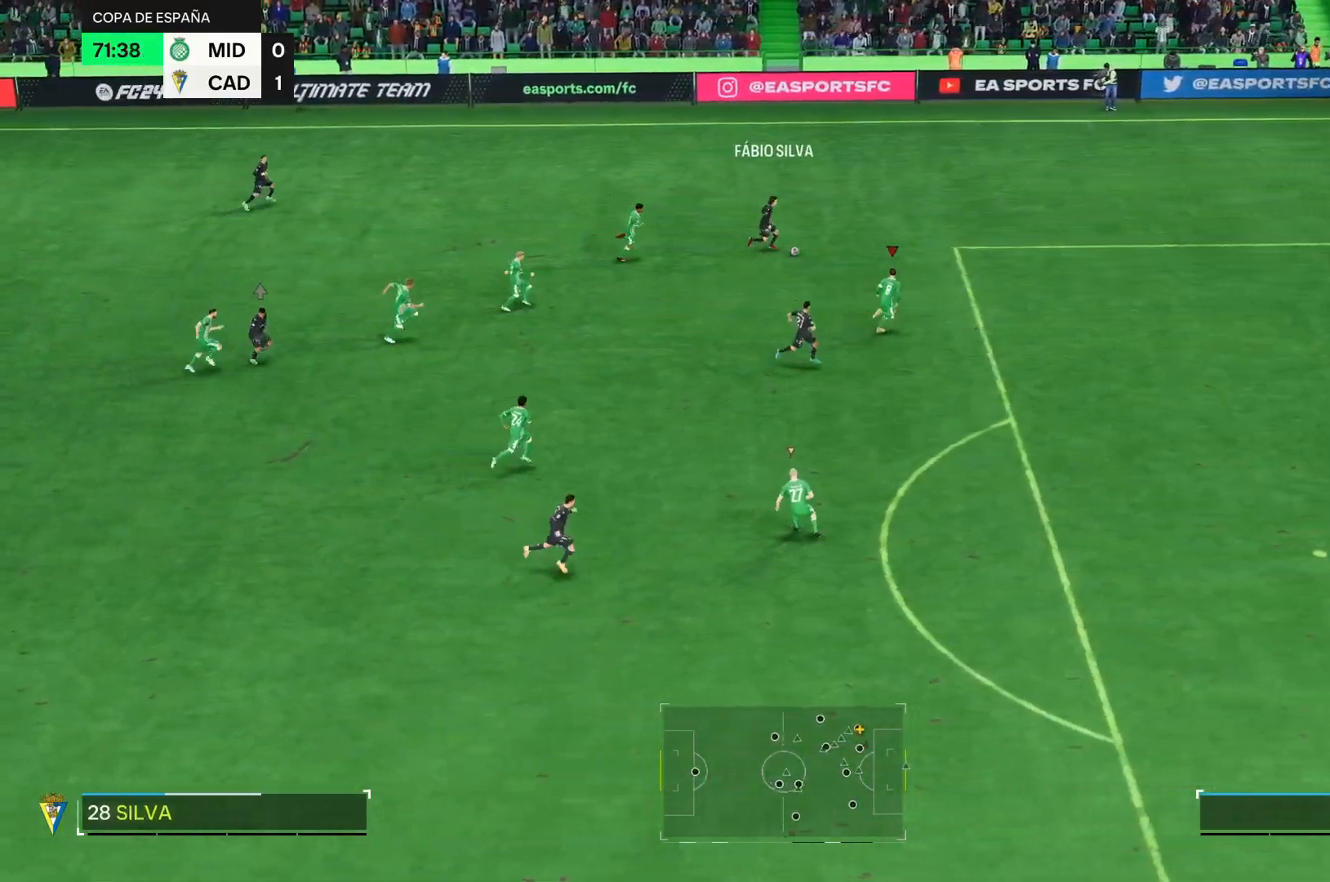
{"buttons": [], "right_stick": "center", "events": []}
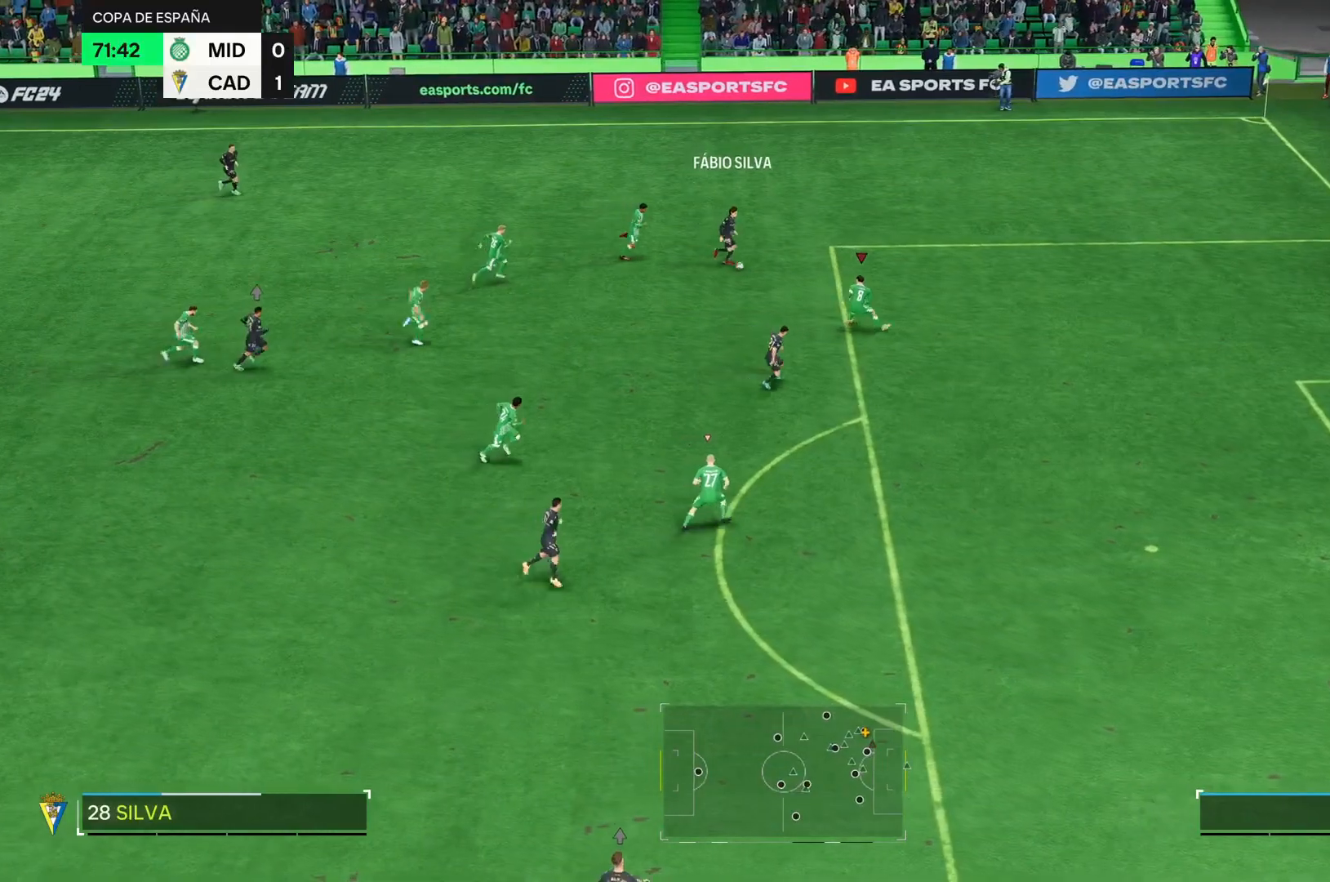
{"buttons": [], "right_stick": "center", "events": []}